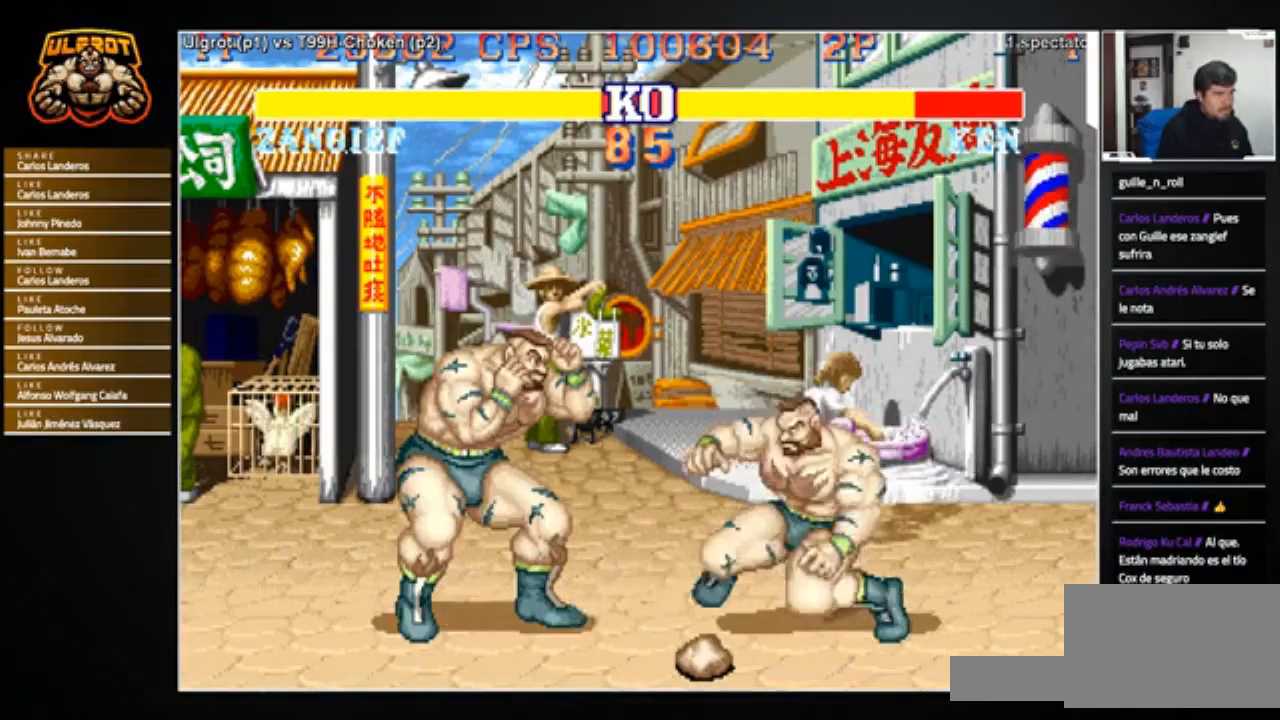
Gameplay with a controller (arcade stick); each line is a JSON object with the inputs held at the frame after it. "events" lists button and stick changes between this image and that frame as [ms after this image, input, new state], when the widget could be followed in between. Not read: L3 R3.
{"buttons": [], "left_stick": "left", "events": [[133, "left_stick", "left"], [267, "left_stick", "down-left"], [400, "left_stick", "left"]]}
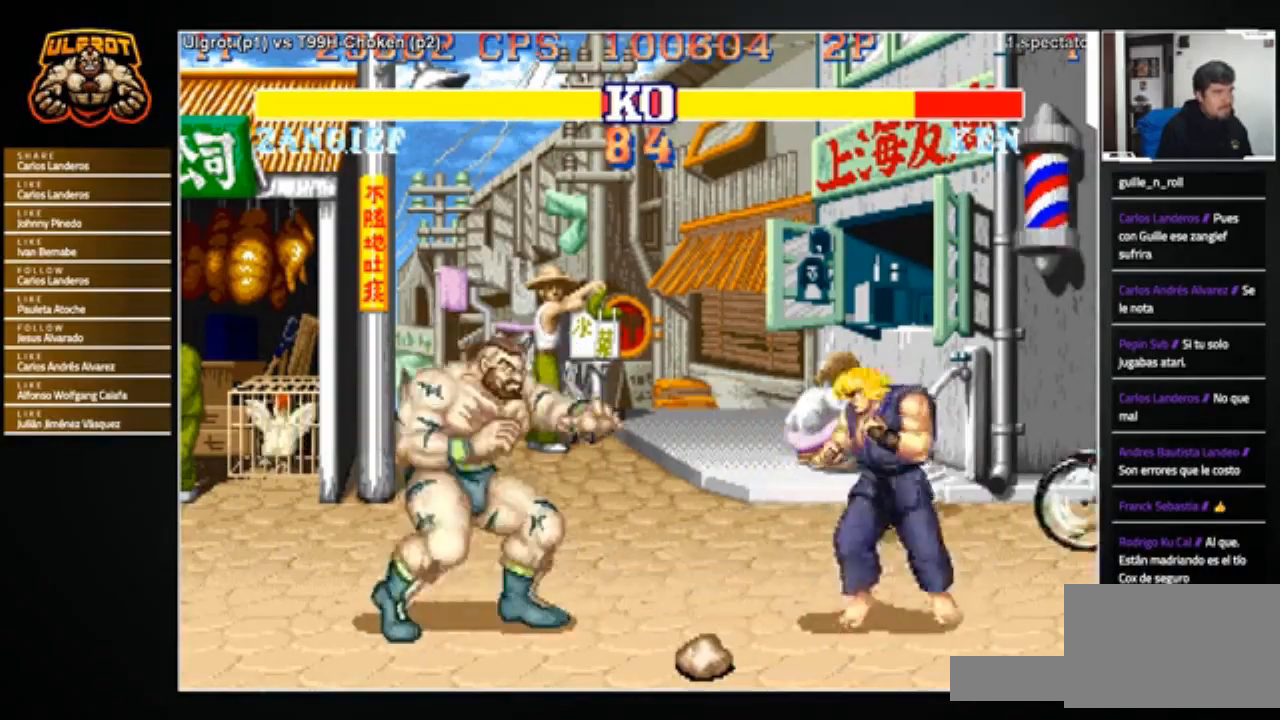
{"buttons": [], "left_stick": "right", "events": [[34, "left_stick", "center"], [167, "left_stick", "left"], [501, "left_stick", "right"]]}
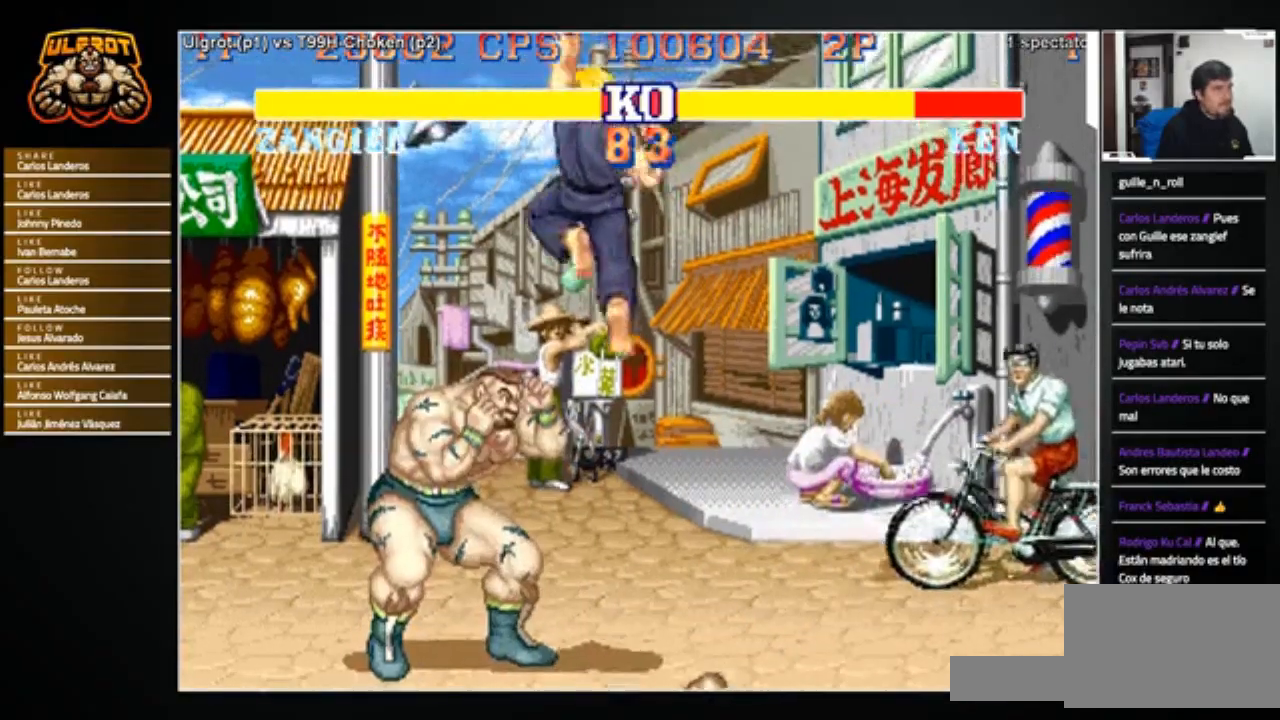
{"buttons": [], "left_stick": "down-left", "events": [[100, "left_stick", "left"], [167, "left_stick", "down-left"], [434, "R2", "down"], [467, "R2", "up"]]}
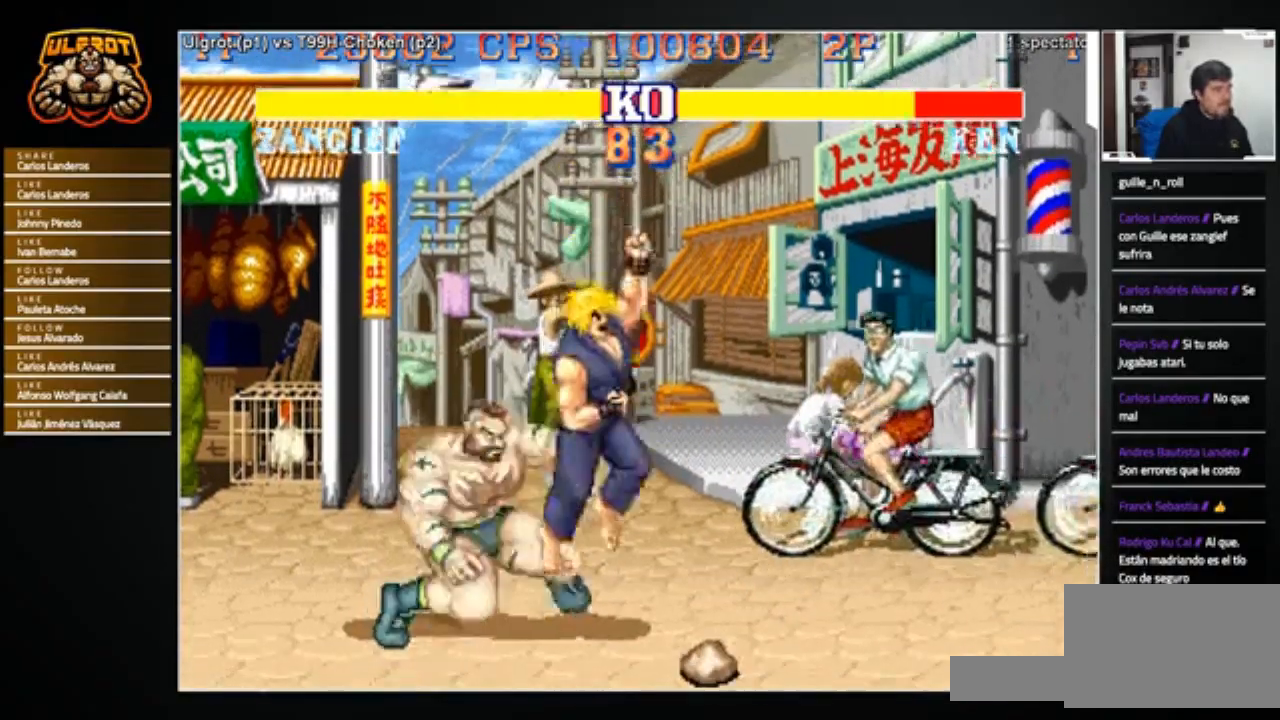
{"buttons": [], "left_stick": "center", "events": [[167, "left_stick", "center"]]}
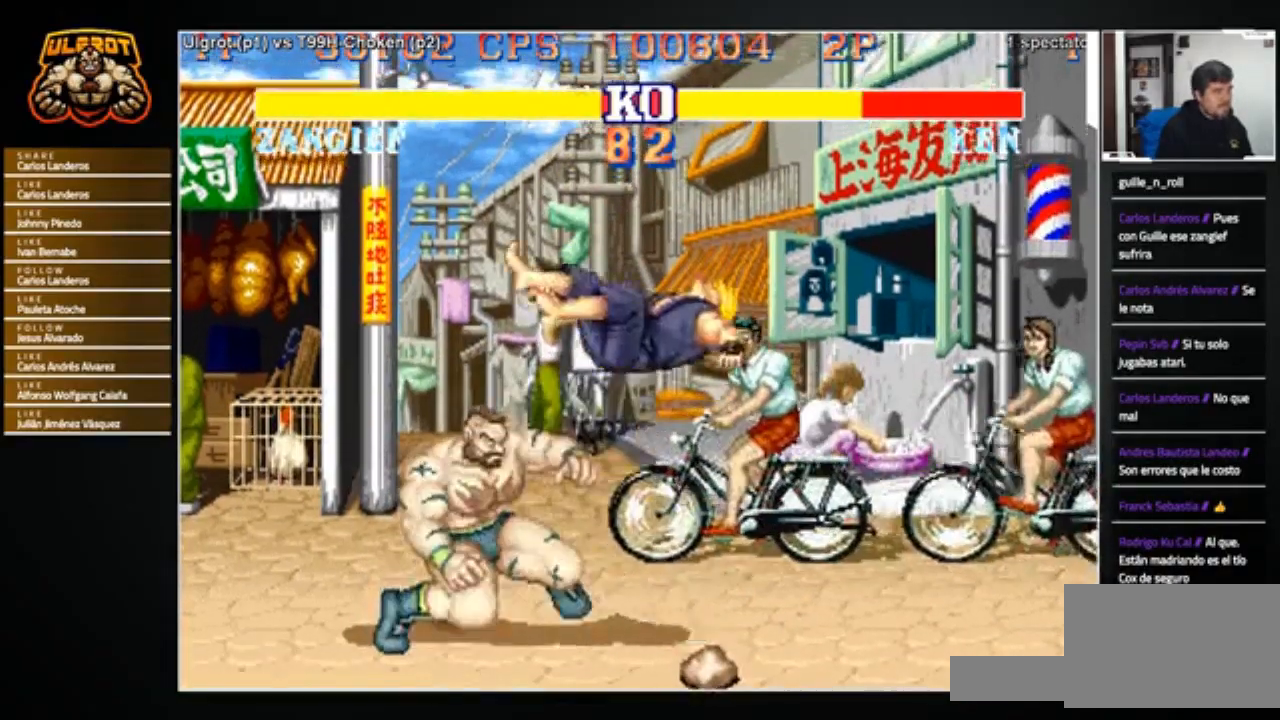
{"buttons": [], "left_stick": "up-right", "events": [[367, "left_stick", "right"], [434, "left_stick", "up-right"]]}
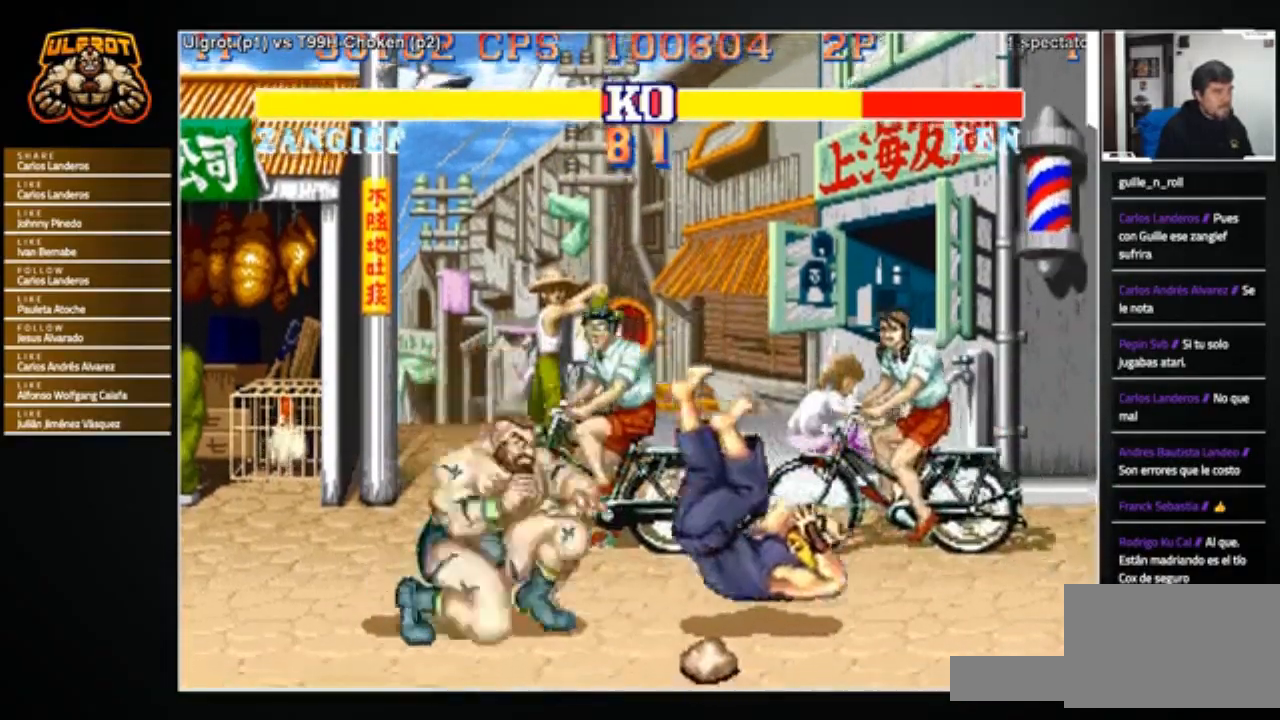
{"buttons": [], "left_stick": "down-left", "events": [[34, "left_stick", "center"], [334, "left_stick", "down-left"]]}
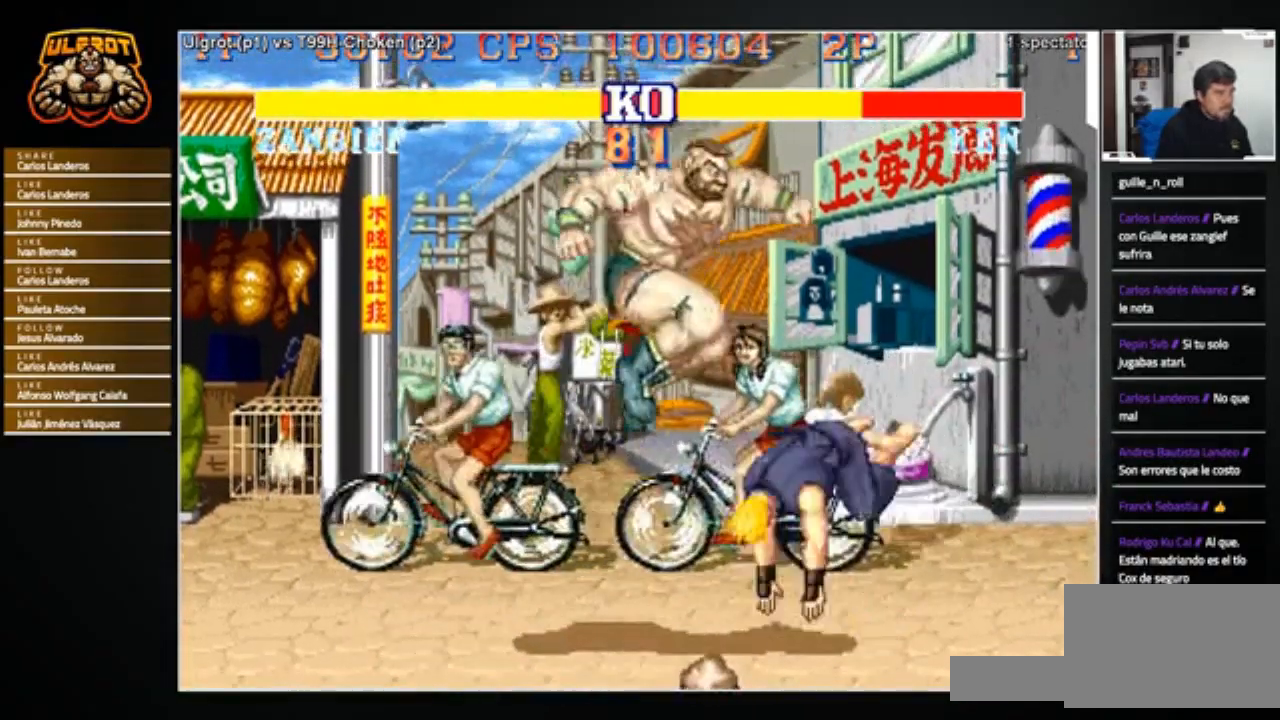
{"buttons": ["SQUARE"], "left_stick": "down-left", "events": [[33, "CROSS", "down"], [133, "CROSS", "up"], [467, "SQUARE", "down"]]}
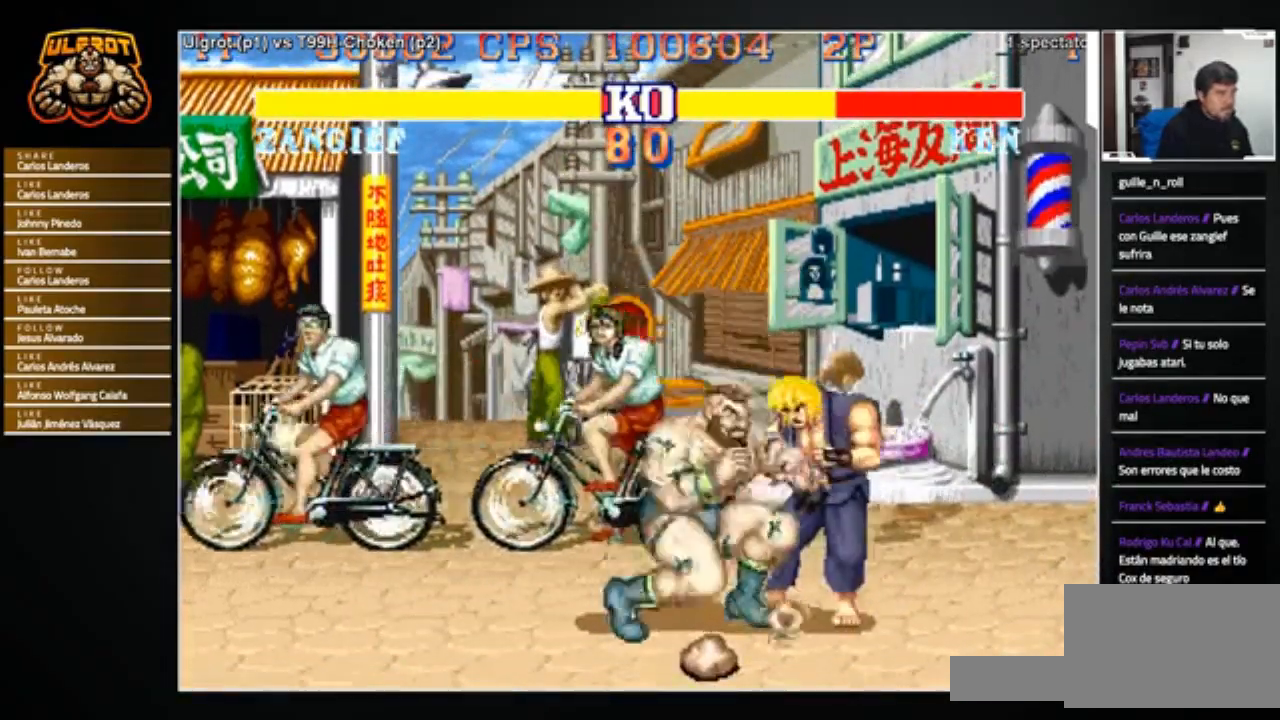
{"buttons": ["R2"], "left_stick": "down-left", "events": [[34, "SQUARE", "up"], [334, "R2", "down"], [401, "R2", "up"], [501, "R2", "down"]]}
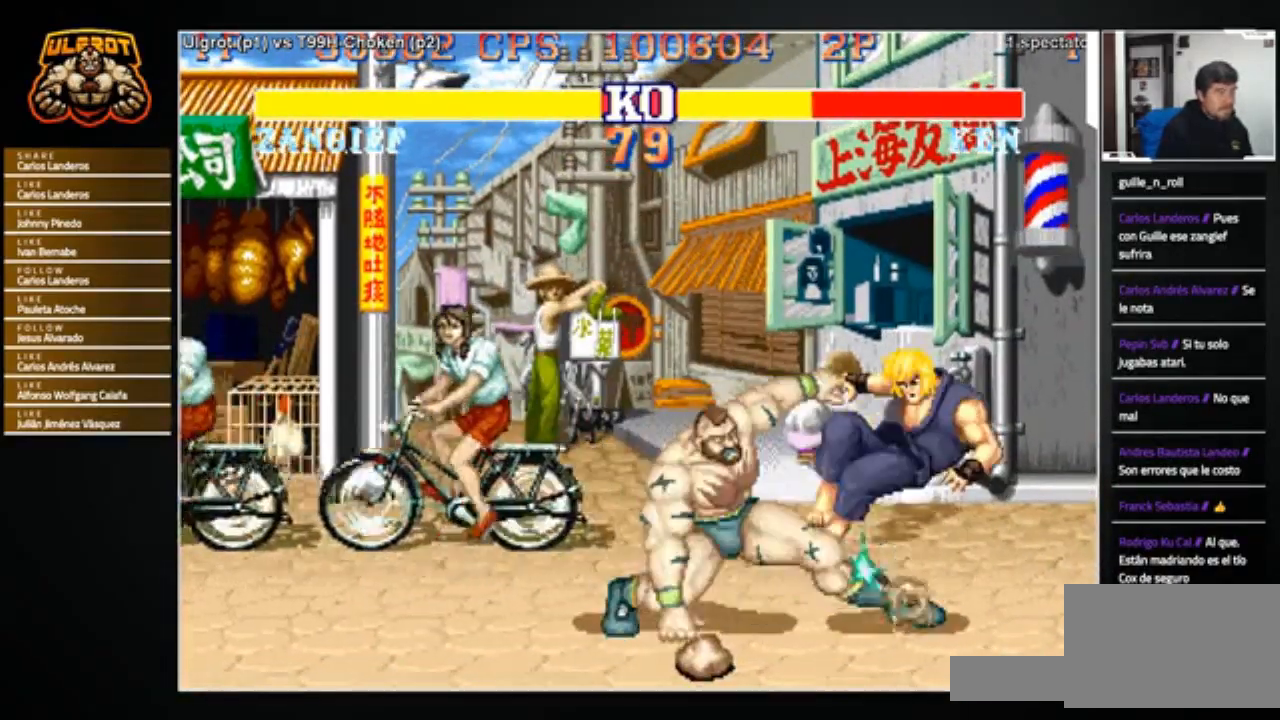
{"buttons": [], "left_stick": "right", "events": [[100, "R2", "up"], [334, "left_stick", "center"], [500, "left_stick", "right"]]}
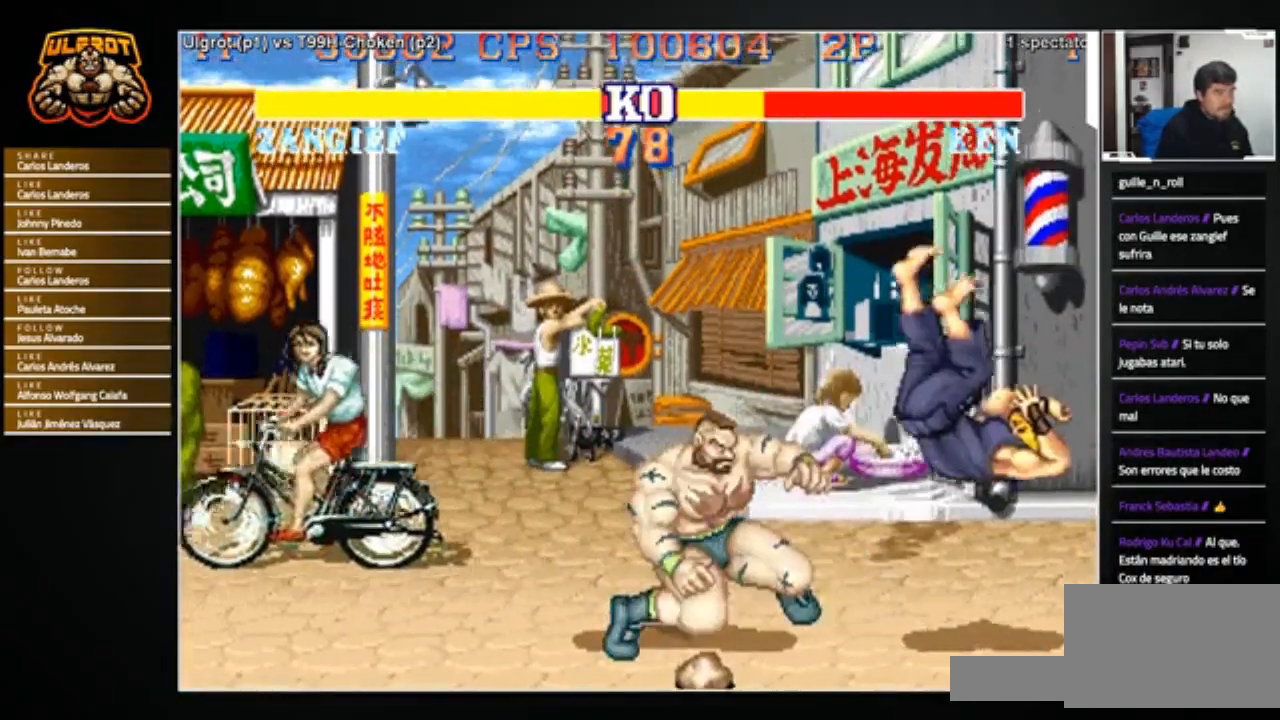
{"buttons": [], "left_stick": "up-right", "events": [[401, "left_stick", "up-right"]]}
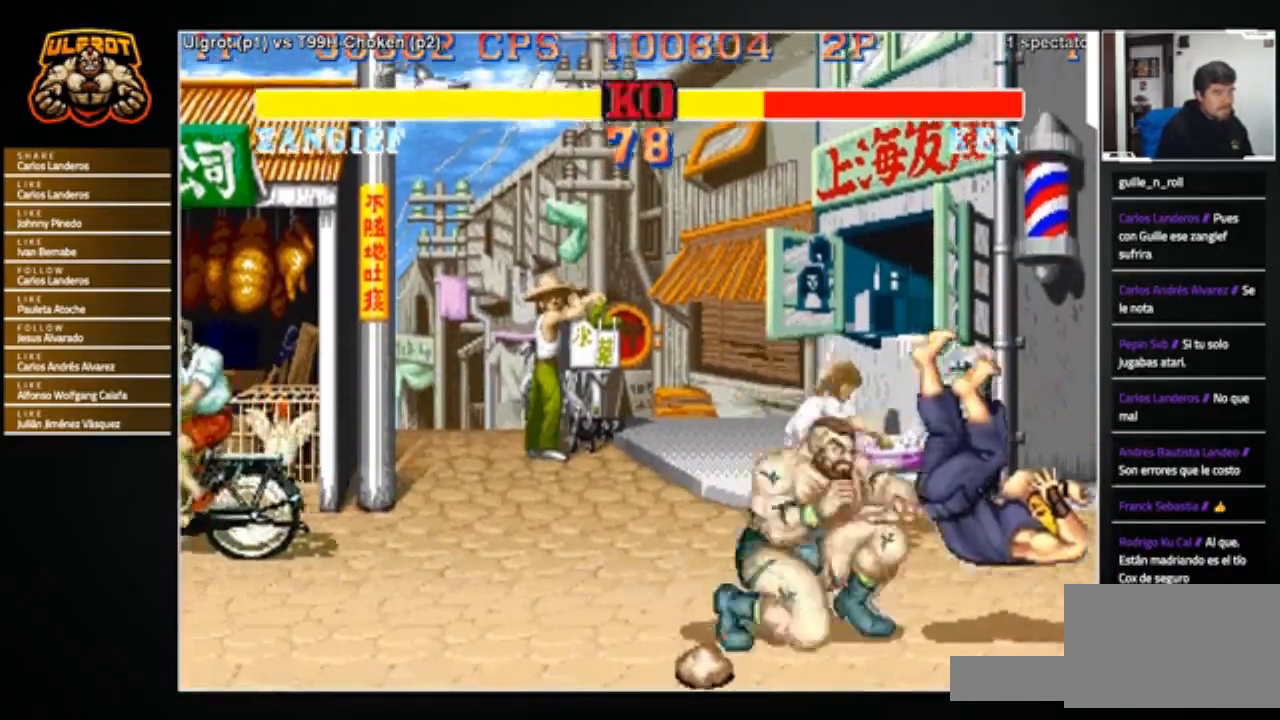
{"buttons": [], "left_stick": "left", "events": [[67, "left_stick", "center"], [233, "left_stick", "left"]]}
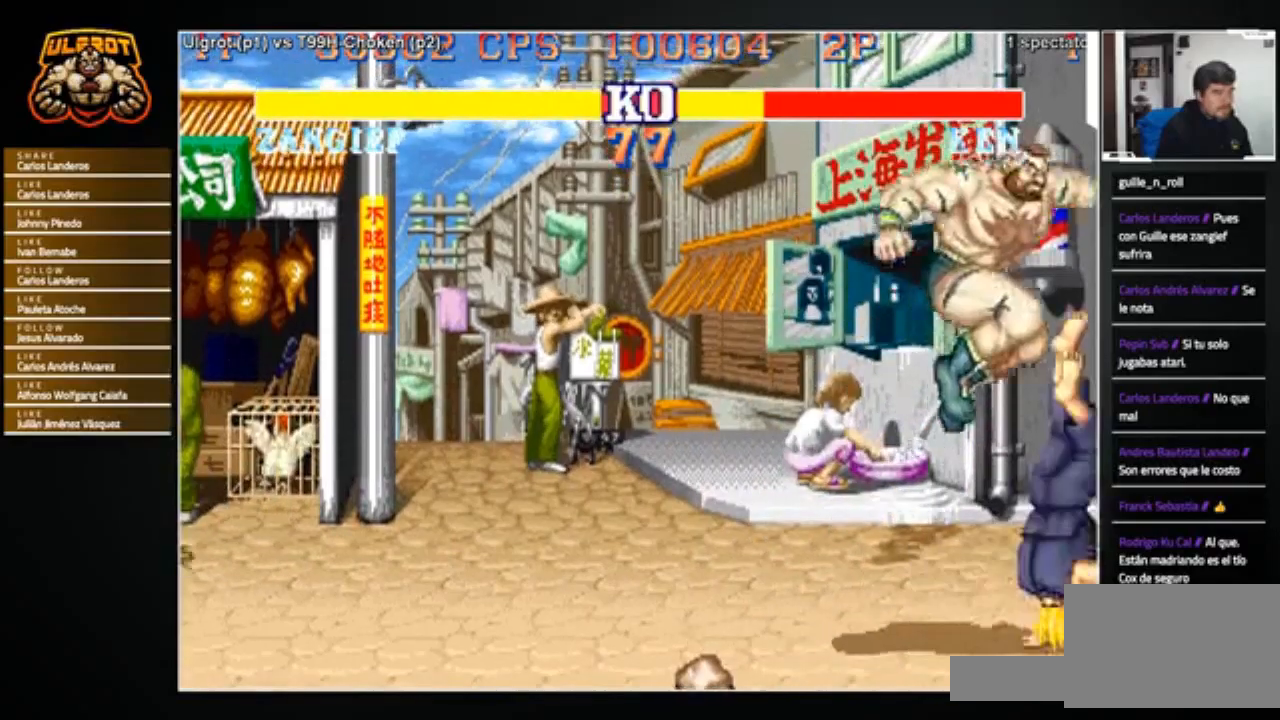
{"buttons": [], "left_stick": "down-left", "events": [[67, "CROSS", "down"], [134, "CROSS", "up"], [134, "left_stick", "down-left"]]}
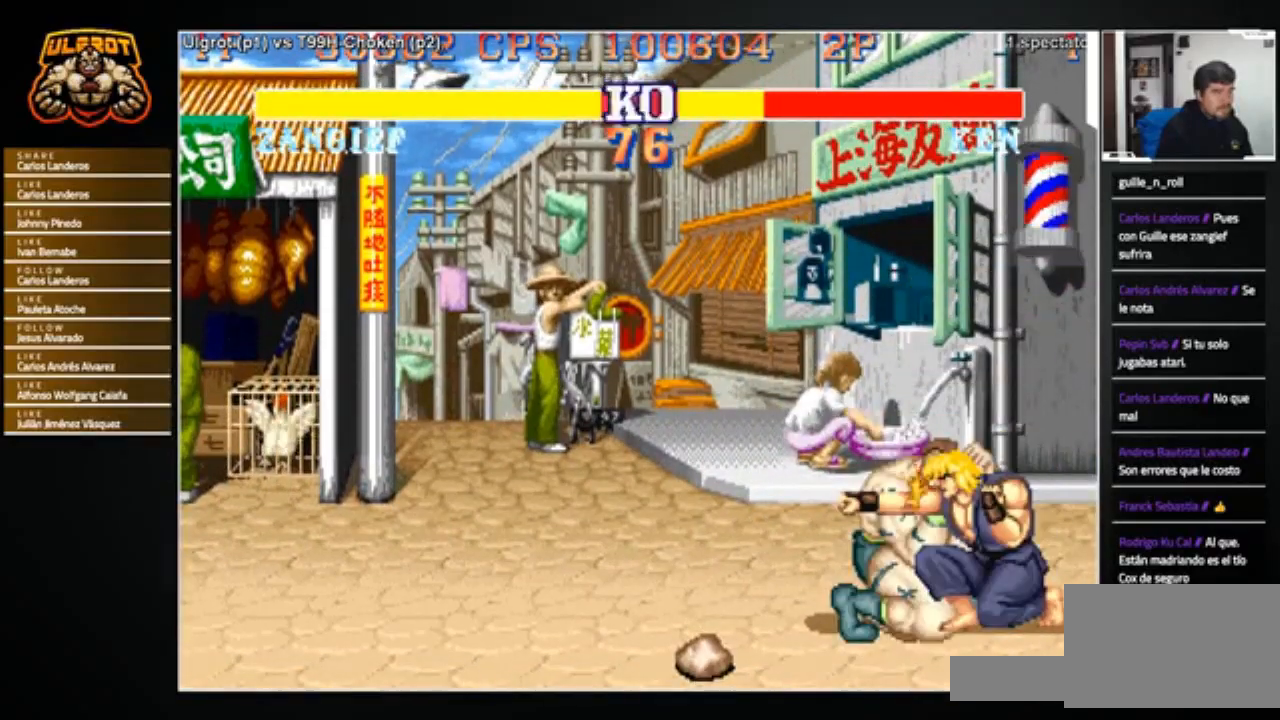
{"buttons": ["TRIANGLE"], "left_stick": "down-left", "events": [[267, "TRIANGLE", "down"], [367, "TRIANGLE", "up"], [467, "TRIANGLE", "down"]]}
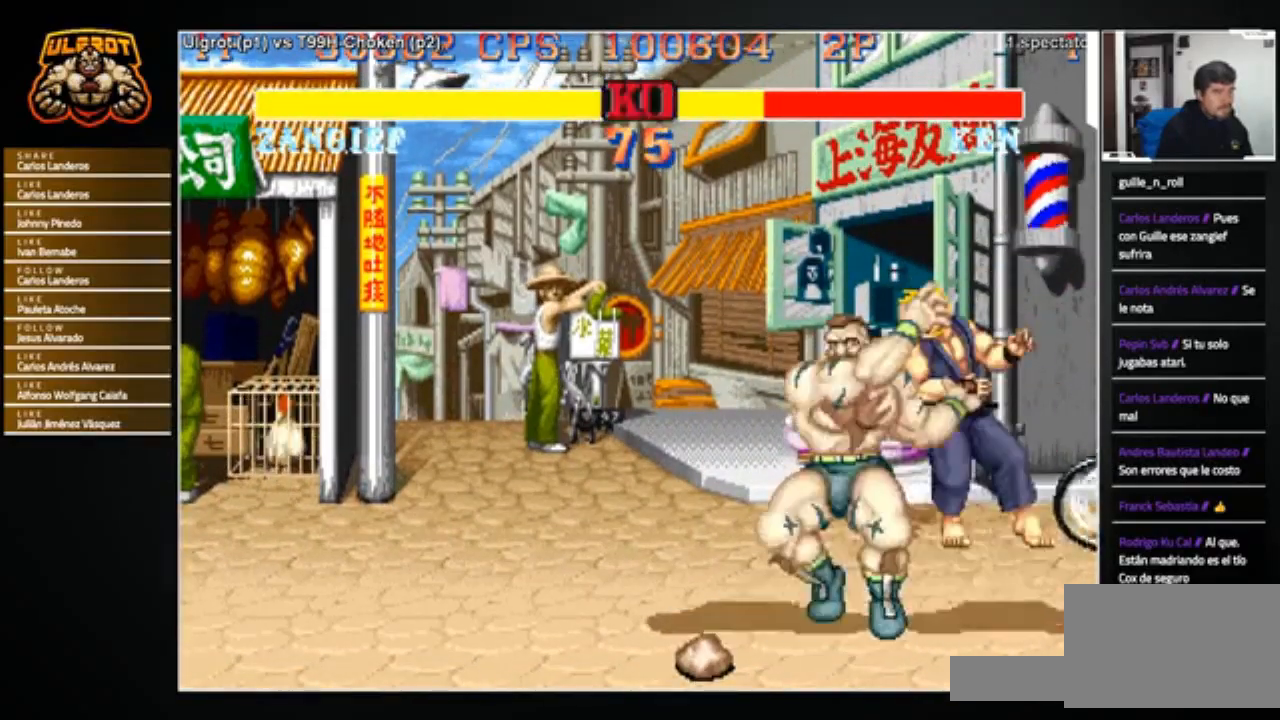
{"buttons": [], "left_stick": "left", "events": [[67, "TRIANGLE", "up"], [234, "left_stick", "center"], [367, "left_stick", "left"]]}
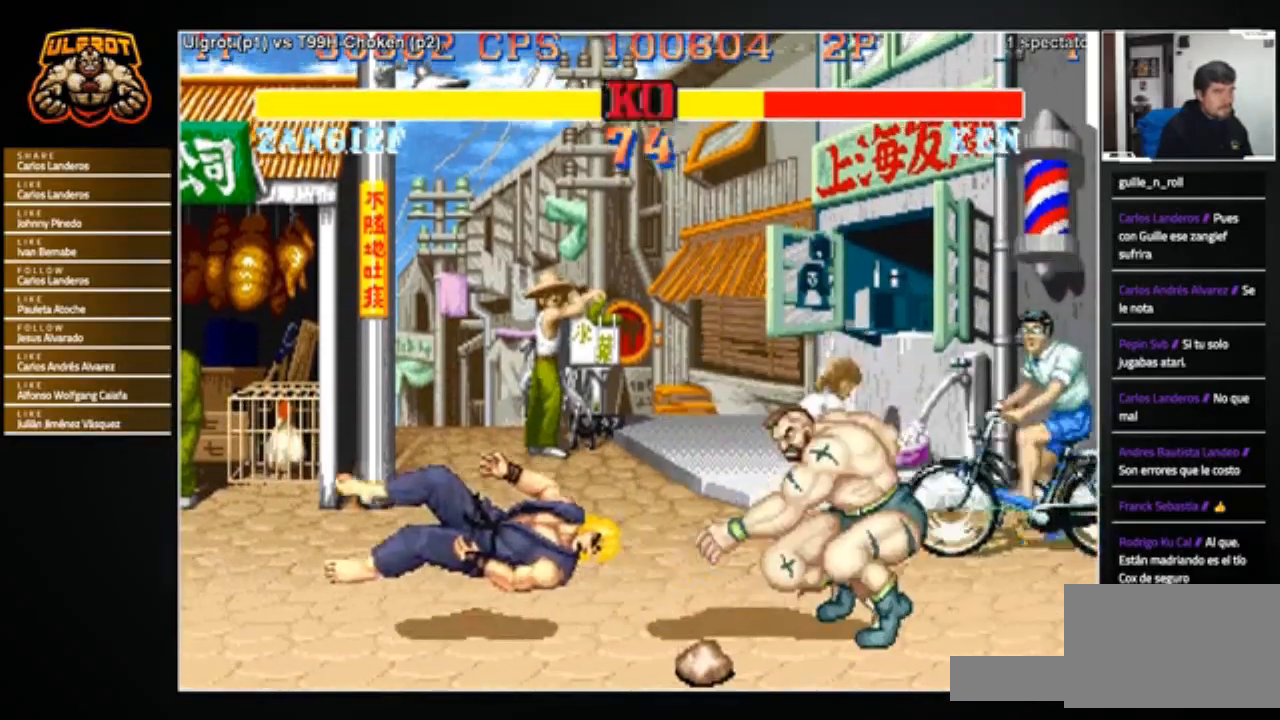
{"buttons": [], "left_stick": "left", "events": [[267, "left_stick", "center"], [400, "left_stick", "left"]]}
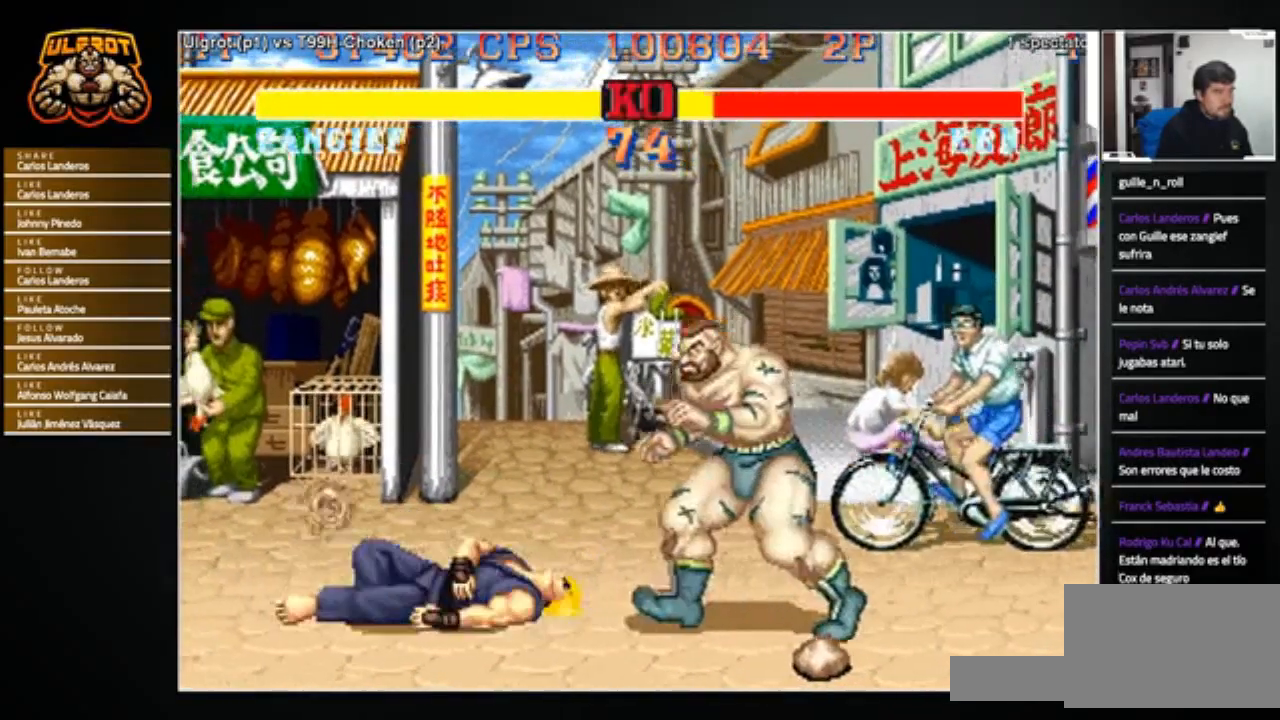
{"buttons": [], "left_stick": "right", "events": [[100, "left_stick", "up"], [167, "left_stick", "center"], [334, "left_stick", "right"]]}
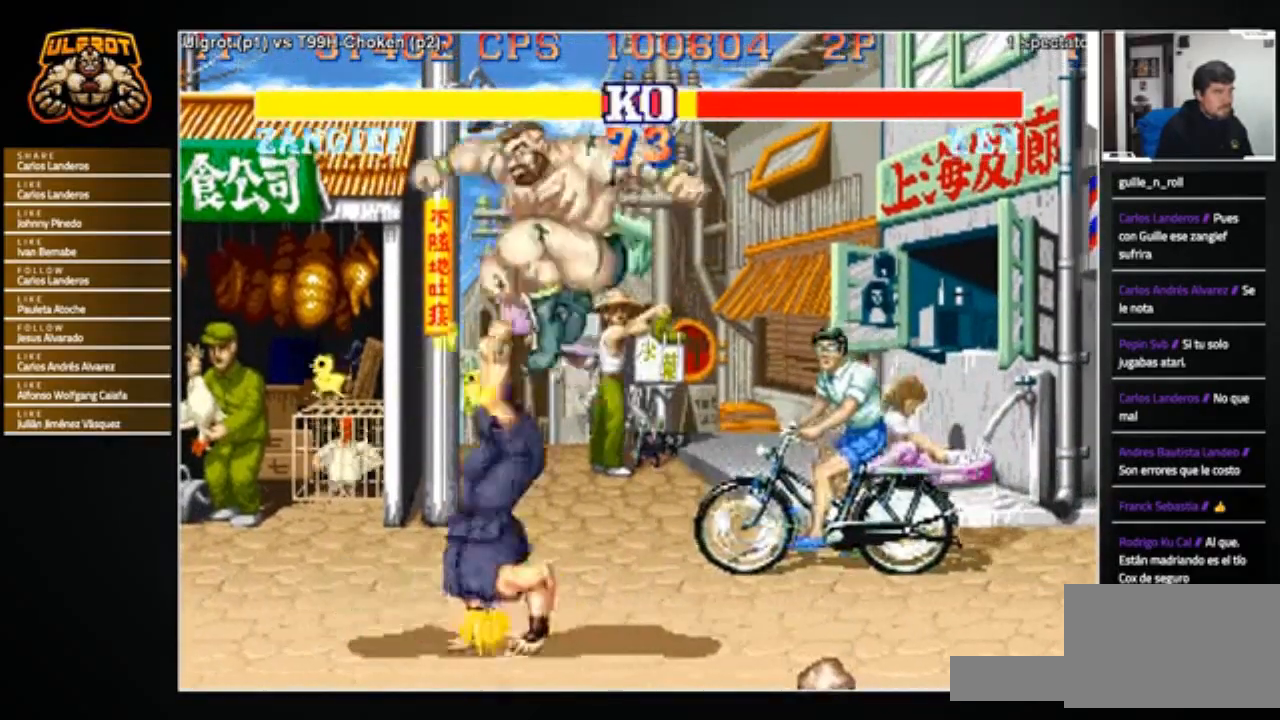
{"buttons": ["R1"], "left_stick": "down-left", "events": [[133, "left_stick", "center"], [400, "left_stick", "down-left"], [500, "R1", "down"]]}
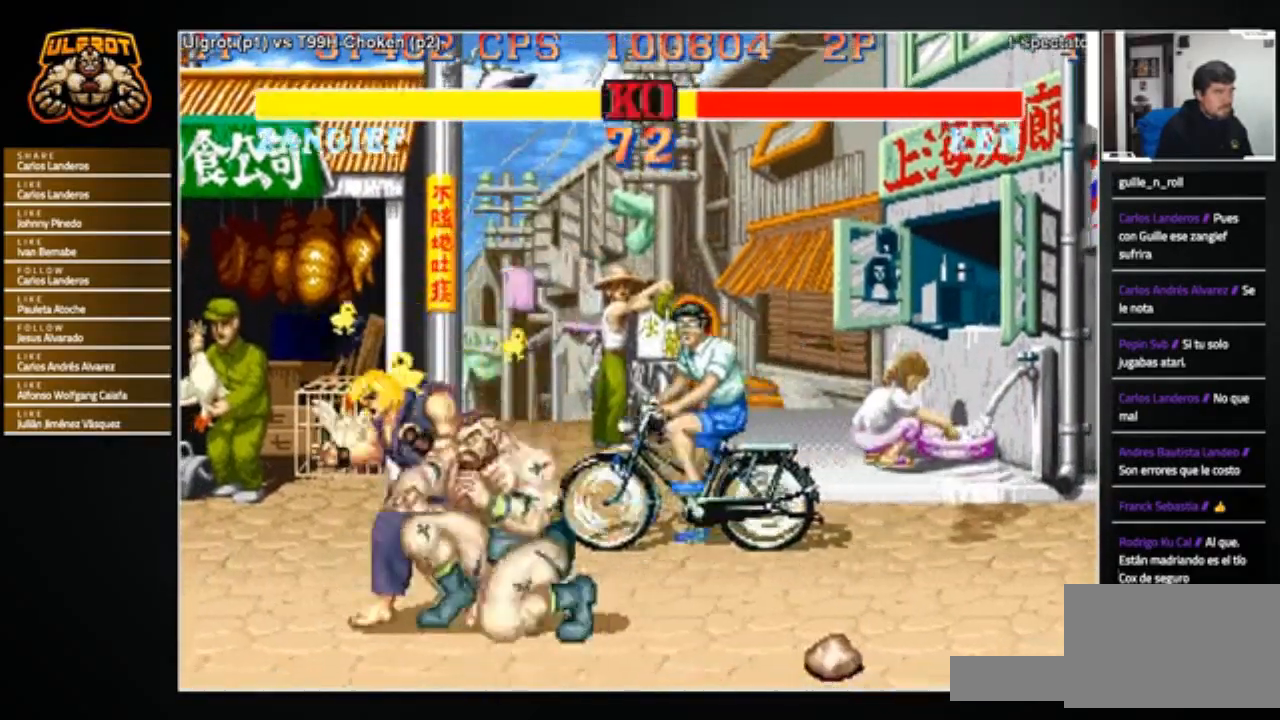
{"buttons": [], "left_stick": "center", "events": [[34, "R1", "up"], [501, "left_stick", "center"]]}
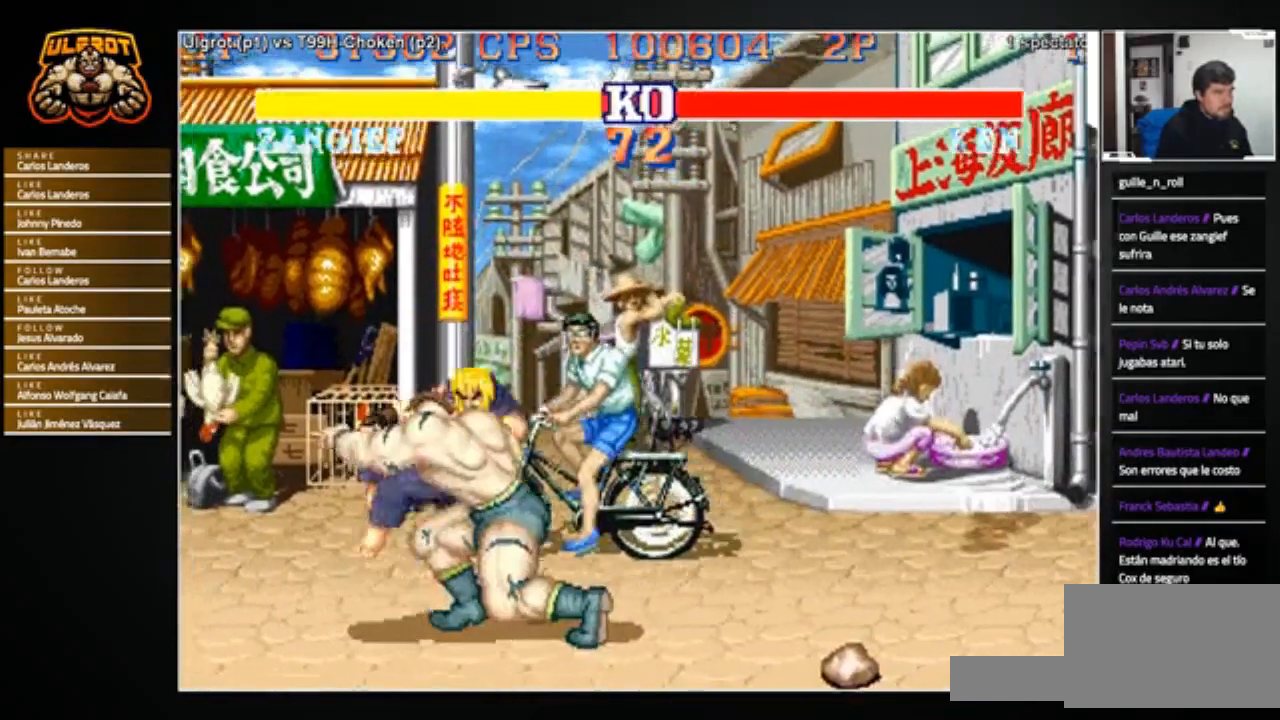
{"buttons": ["SQUARE", "TRIANGLE", "R1"], "left_stick": "right", "events": [[267, "R1", "down"], [267, "SQUARE", "down"], [267, "TRIANGLE", "down"], [300, "CROSS", "down"], [400, "CROSS", "up"], [467, "left_stick", "right"]]}
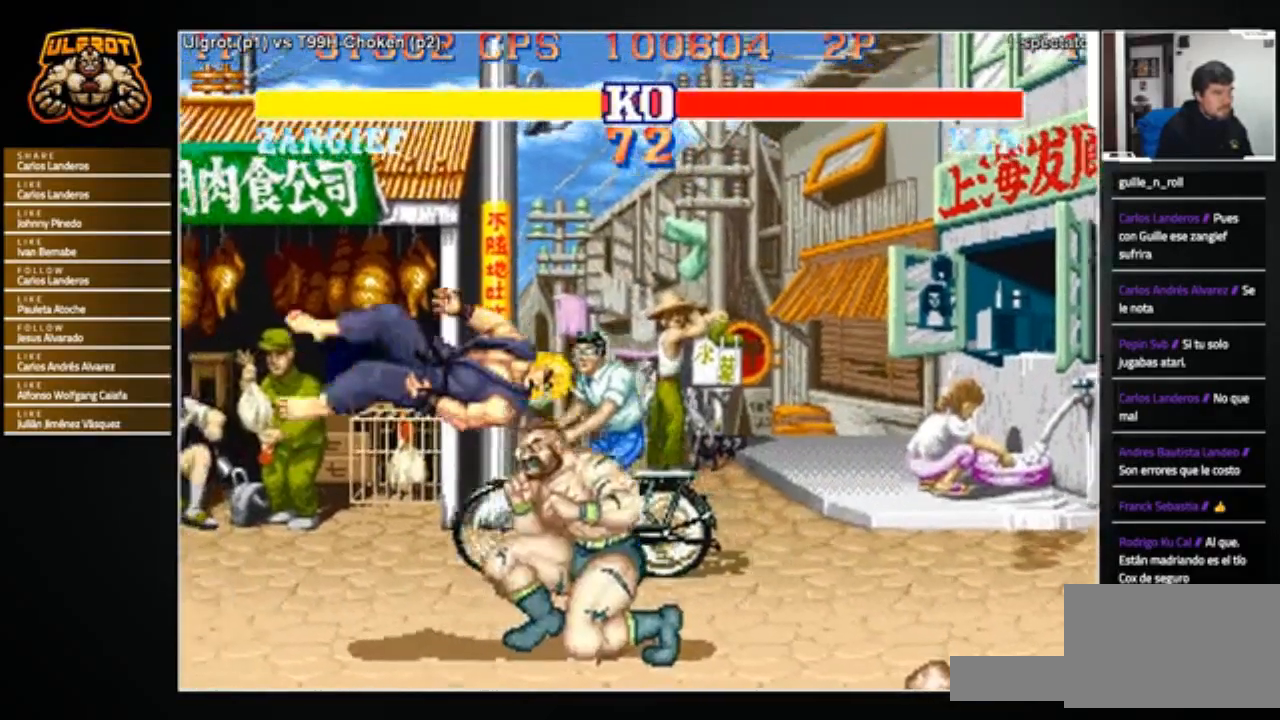
{"buttons": [], "left_stick": "down-right", "events": [[34, "SQUARE", "up"], [100, "R1", "up"], [100, "TRIANGLE", "up"], [134, "left_stick", "down-right"], [301, "R2", "down"], [334, "CIRCLE", "down"], [334, "CROSS", "down"], [401, "CIRCLE", "up"], [401, "CROSS", "up"], [434, "R2", "up"]]}
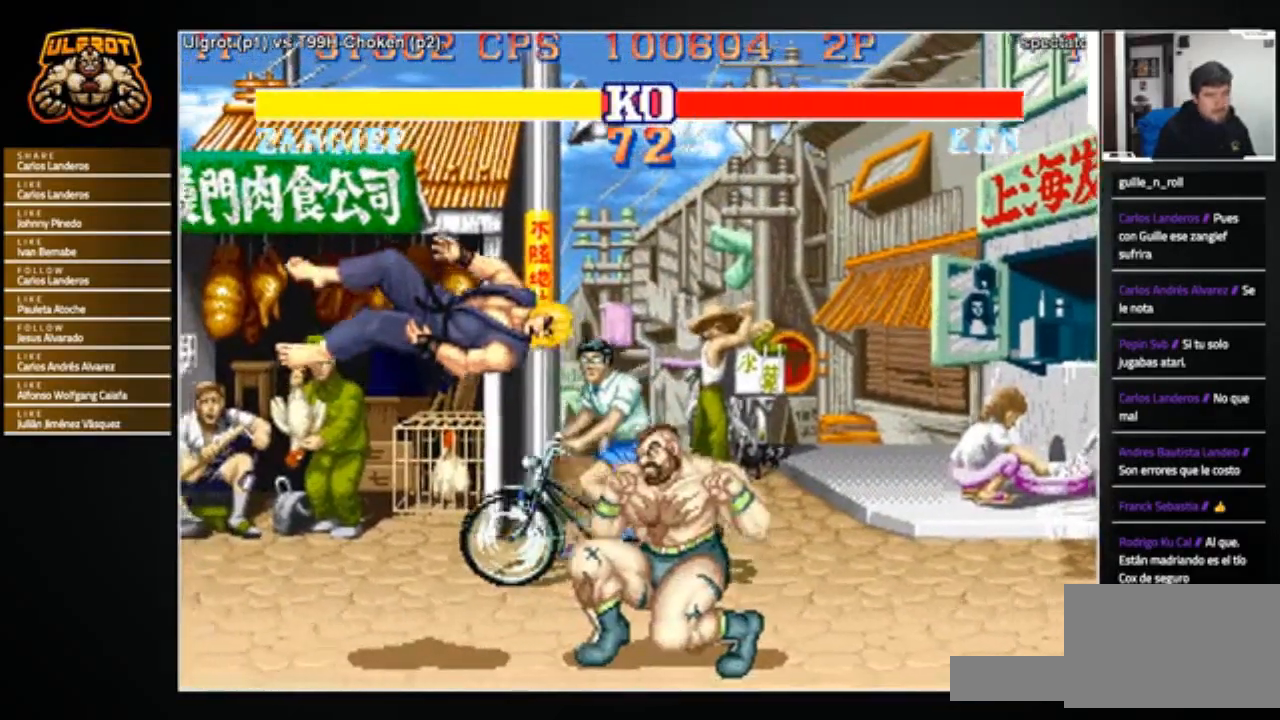
{"buttons": [], "left_stick": "center", "events": [[133, "left_stick", "center"]]}
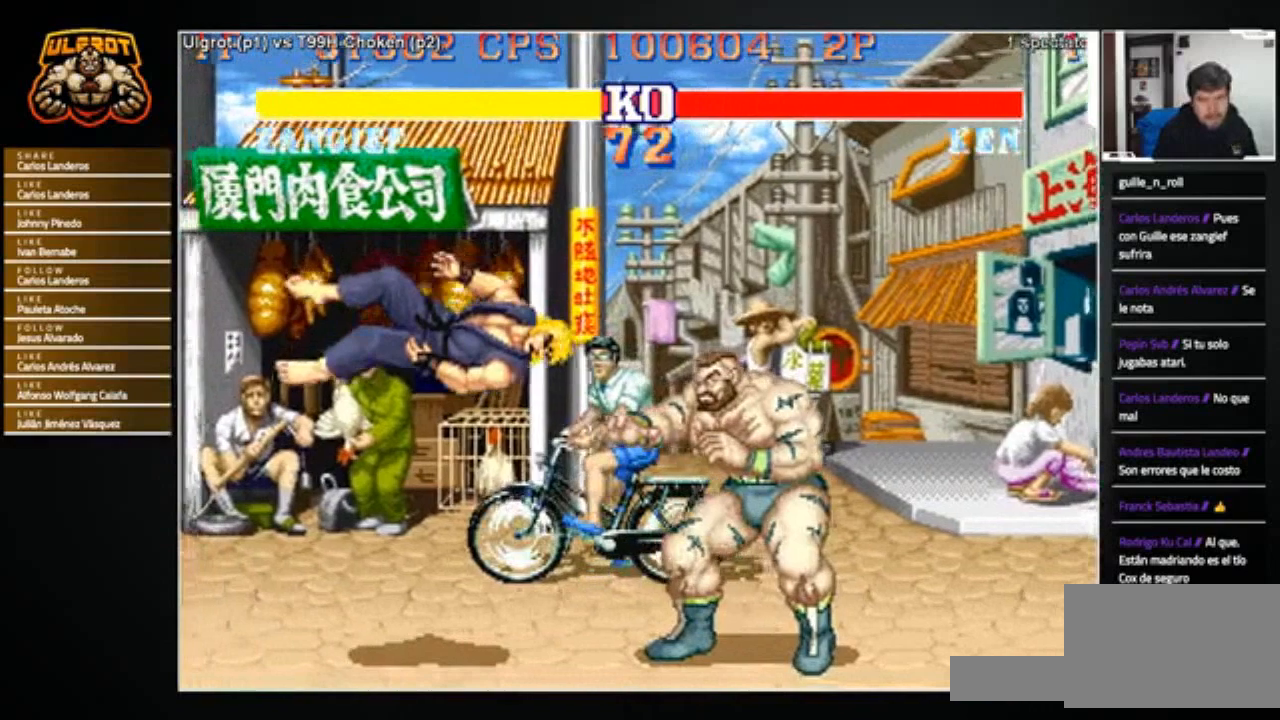
{"buttons": [], "left_stick": "center", "events": []}
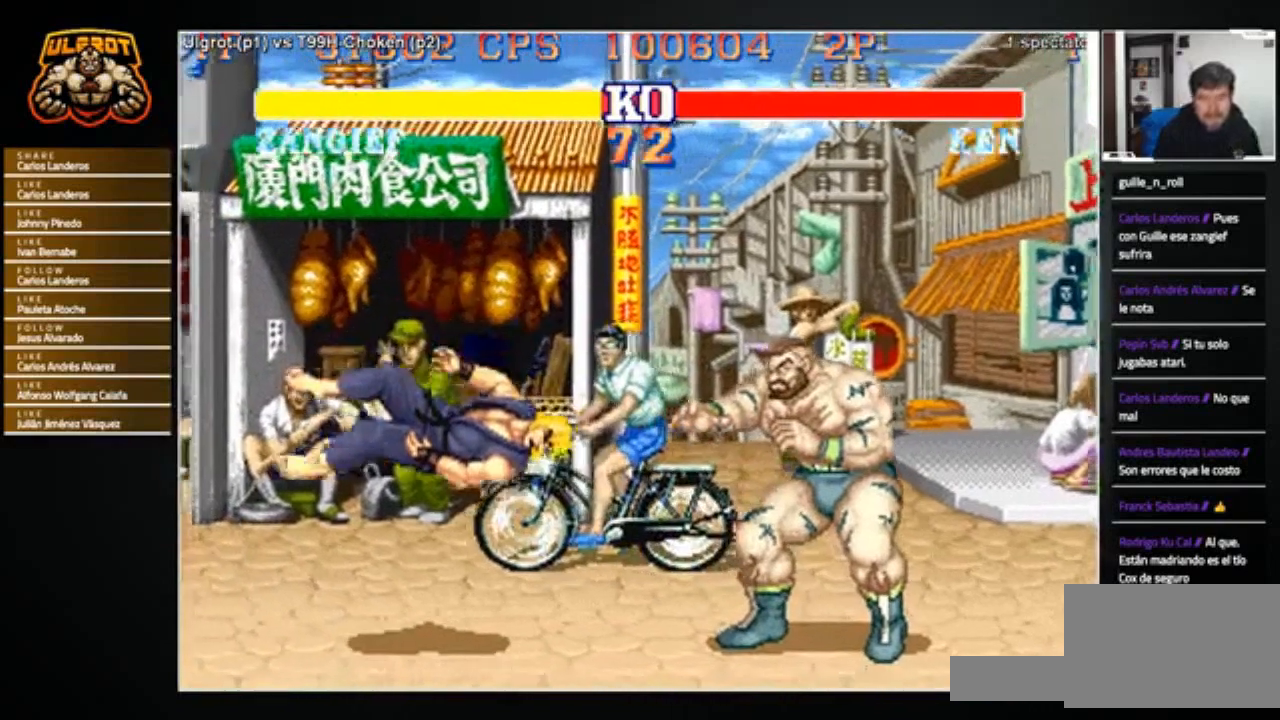
{"buttons": ["R1"], "left_stick": "center", "events": [[434, "R1", "down"]]}
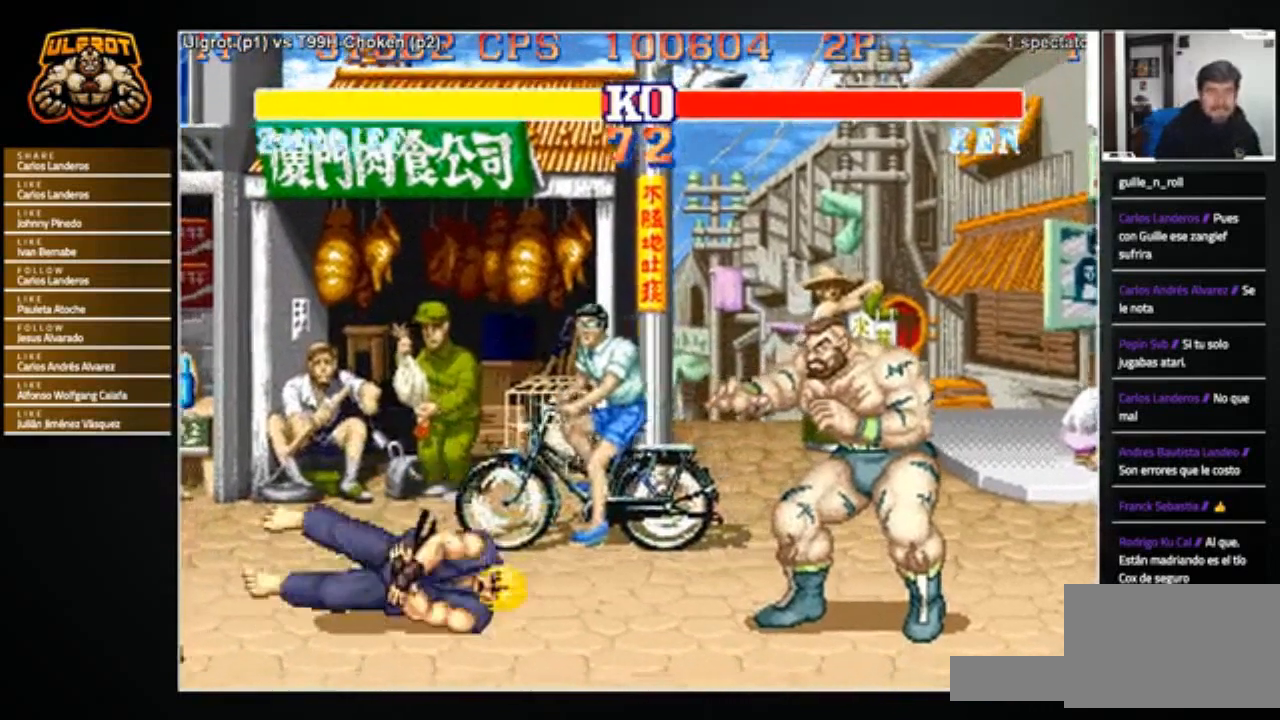
{"buttons": ["CROSS", "CIRCLE", "SQUARE", "TRIANGLE", "R1"], "left_stick": "center", "events": [[134, "R1", "up"], [367, "R1", "down"], [401, "TRIANGLE", "down"], [434, "CIRCLE", "down"], [468, "CROSS", "down"], [501, "SQUARE", "down"]]}
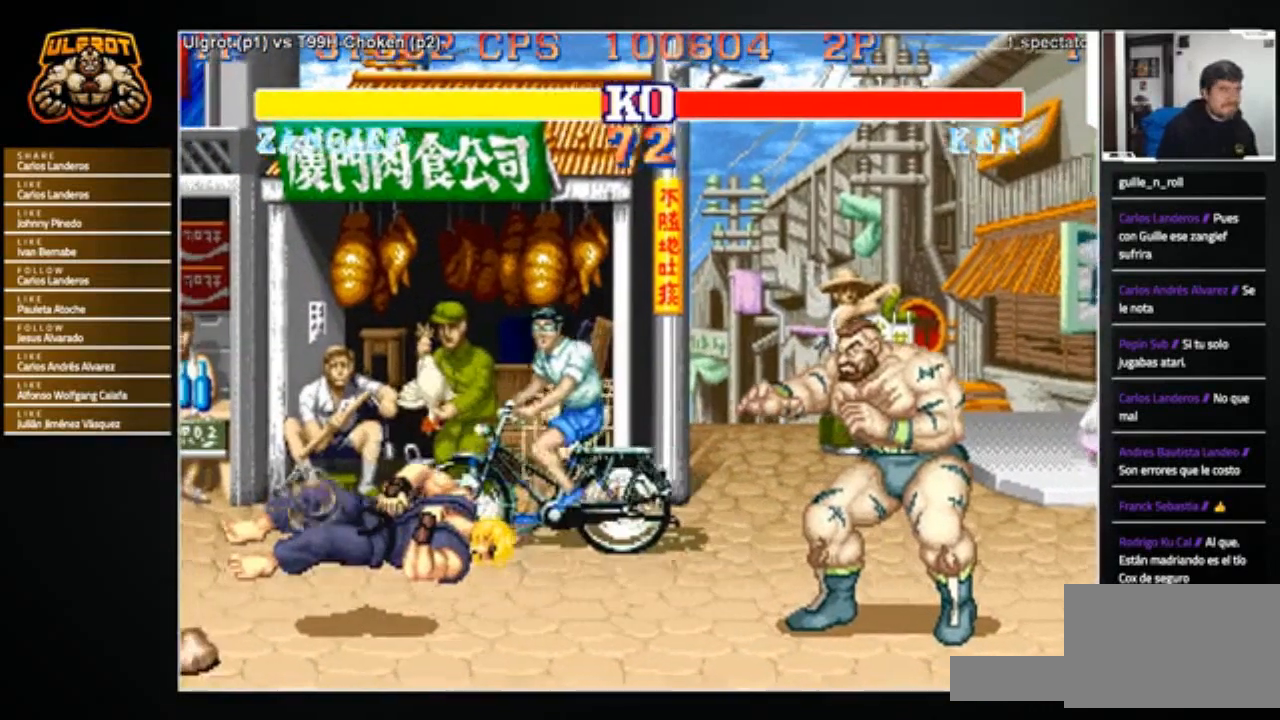
{"buttons": ["CROSS", "CIRCLE", "TRIANGLE", "R1"], "left_stick": "center", "events": [[67, "TRIANGLE", "up"], [200, "TRIANGLE", "down"], [233, "CROSS", "up"], [233, "SQUARE", "up"], [300, "CIRCLE", "up"], [300, "TRIANGLE", "up"], [334, "CROSS", "down"], [367, "CIRCLE", "down"], [367, "SQUARE", "down"], [467, "TRIANGLE", "down"], [500, "SQUARE", "up"]]}
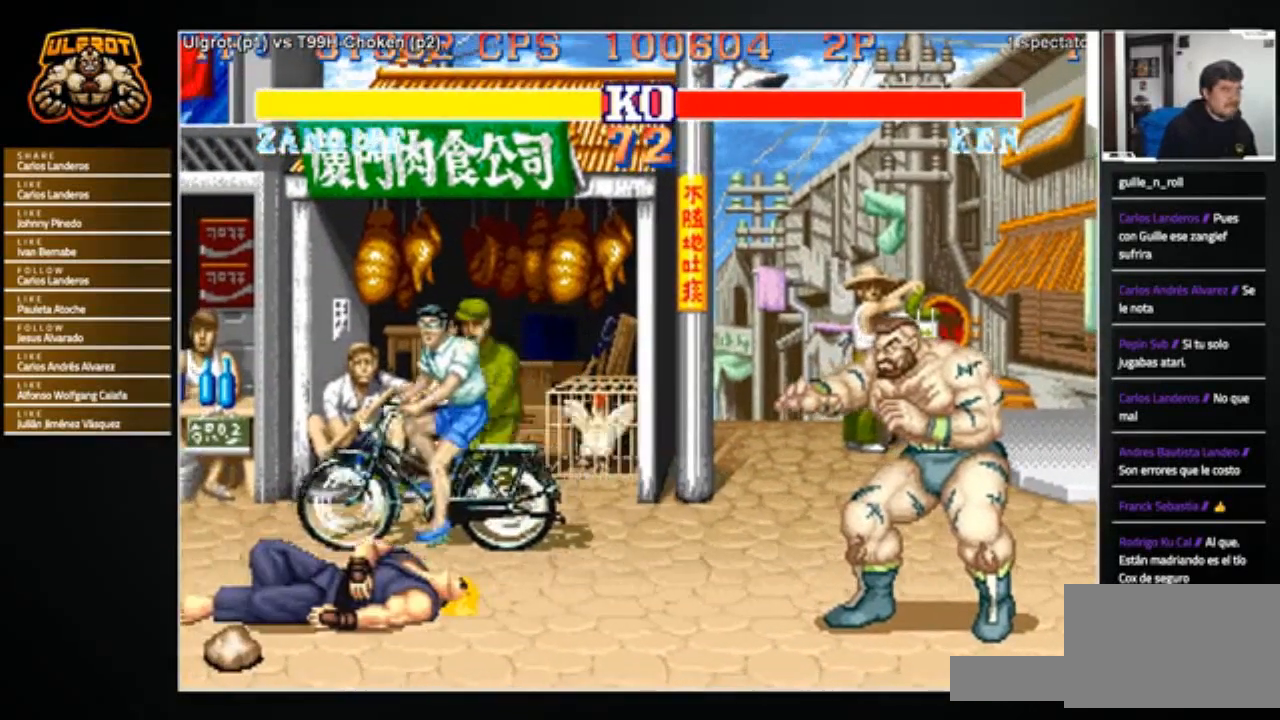
{"buttons": ["CROSS", "CIRCLE", "SQUARE", "R1"], "left_stick": "center", "events": [[34, "TRIANGLE", "up"], [67, "SQUARE", "down"], [101, "TRIANGLE", "down"], [134, "SQUARE", "up"], [167, "TRIANGLE", "up"], [234, "SQUARE", "down"], [234, "TRIANGLE", "down"], [301, "SQUARE", "up"], [301, "TRIANGLE", "up"], [367, "SQUARE", "down"], [401, "TRIANGLE", "down"], [468, "SQUARE", "up"], [468, "TRIANGLE", "up"], [501, "SQUARE", "down"]]}
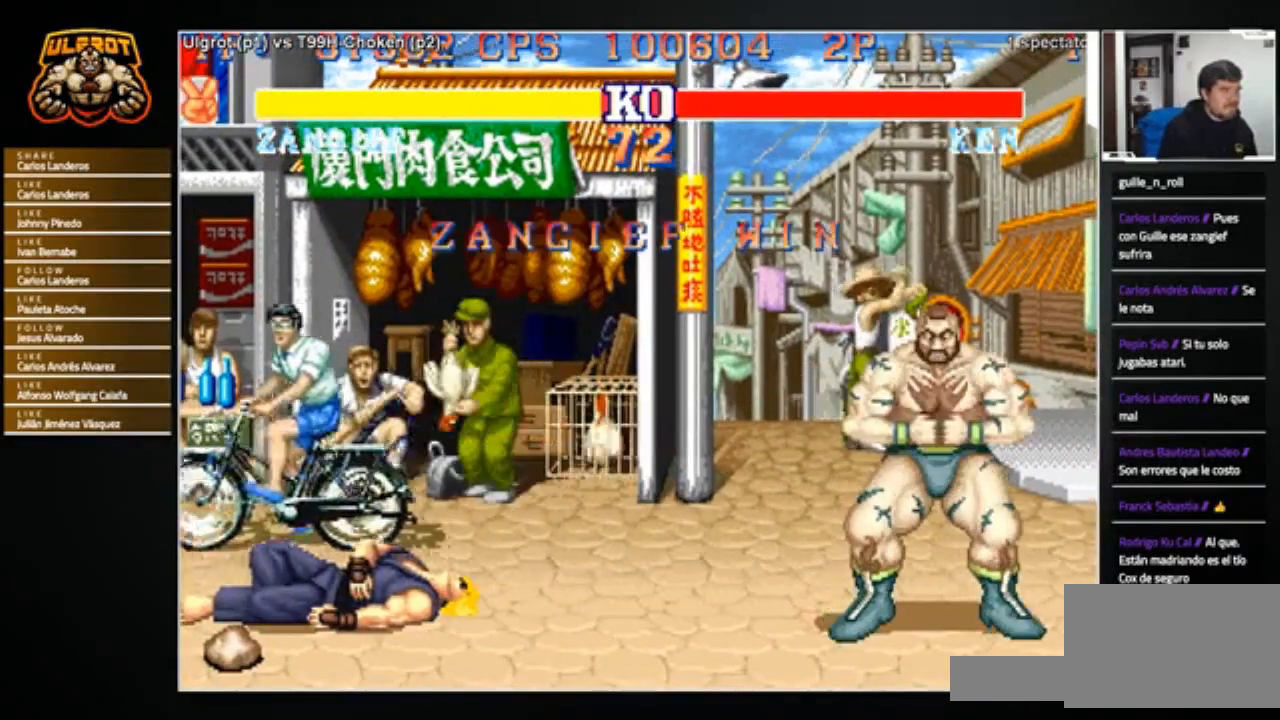
{"buttons": ["CROSS", "CIRCLE", "SQUARE", "R1"], "left_stick": "center", "events": [[67, "TRIANGLE", "down"], [133, "TRIANGLE", "up"], [233, "TRIANGLE", "down"], [300, "TRIANGLE", "up"], [367, "TRIANGLE", "down"], [467, "TRIANGLE", "up"]]}
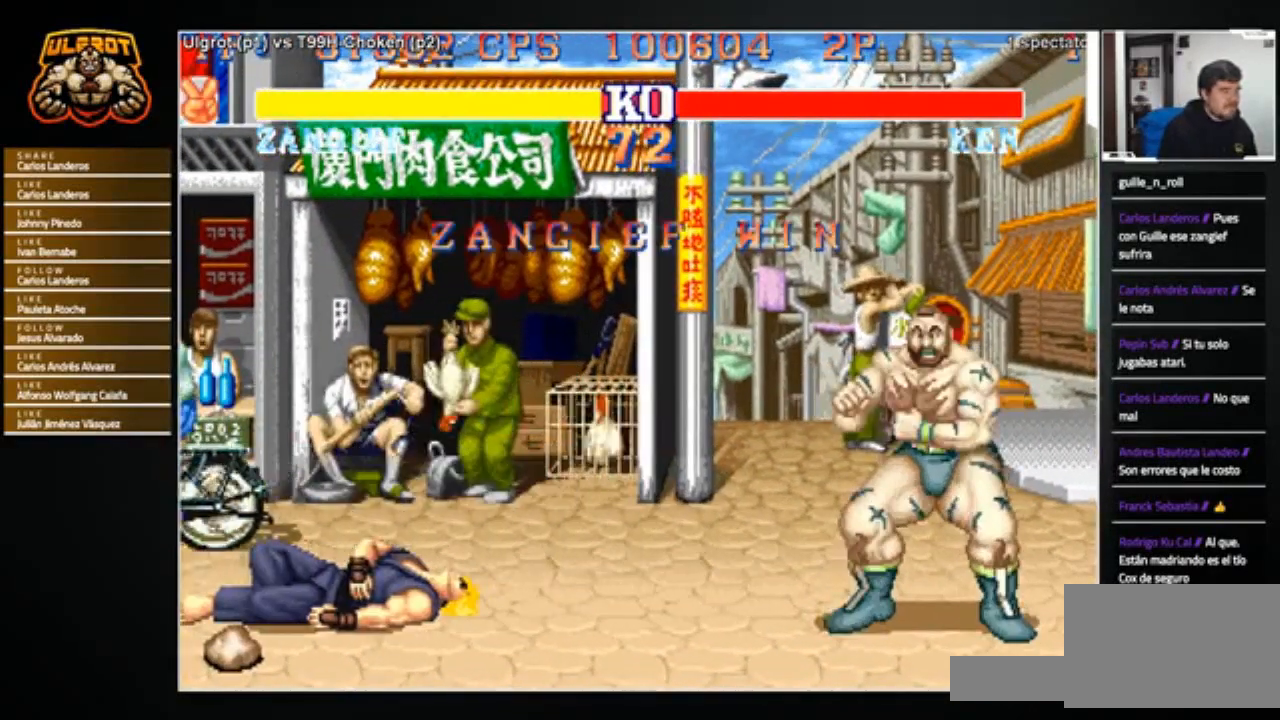
{"buttons": [], "left_stick": "center", "events": [[67, "TRIANGLE", "down"], [167, "CROSS", "up"], [167, "SQUARE", "up"], [201, "TRIANGLE", "up"], [267, "CIRCLE", "up"], [267, "R1", "up"]]}
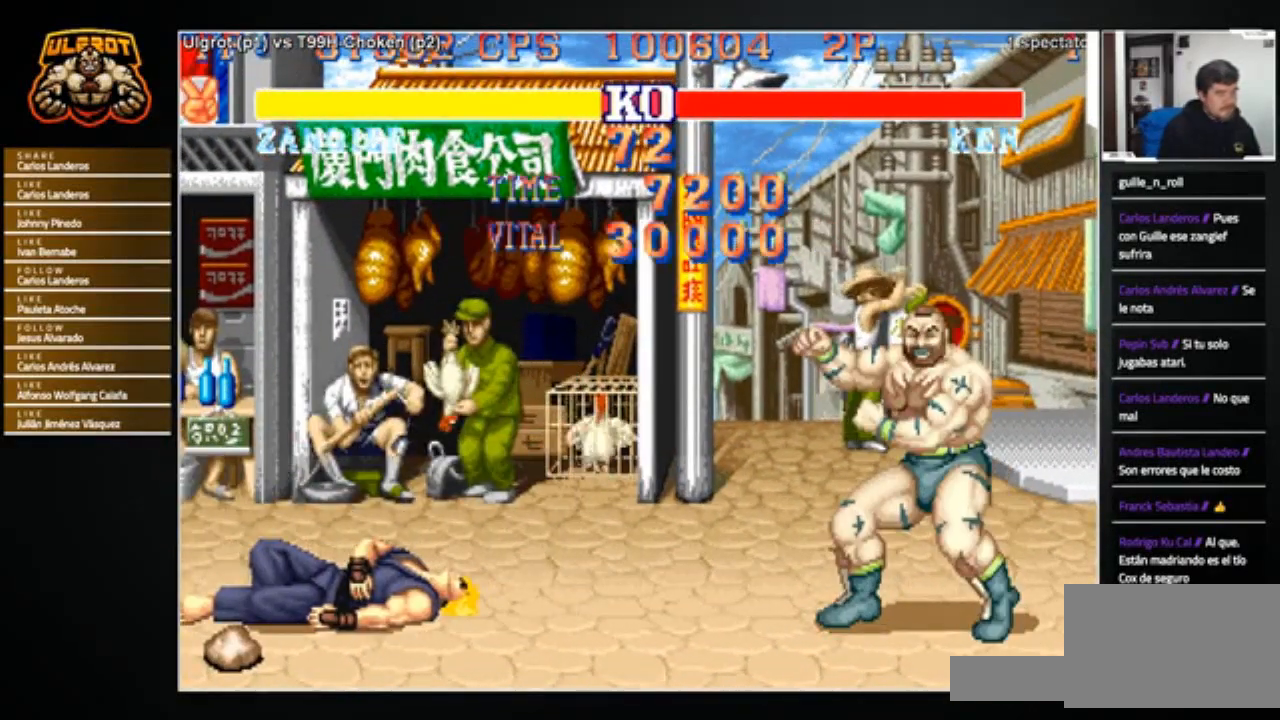
{"buttons": [], "left_stick": "center", "events": []}
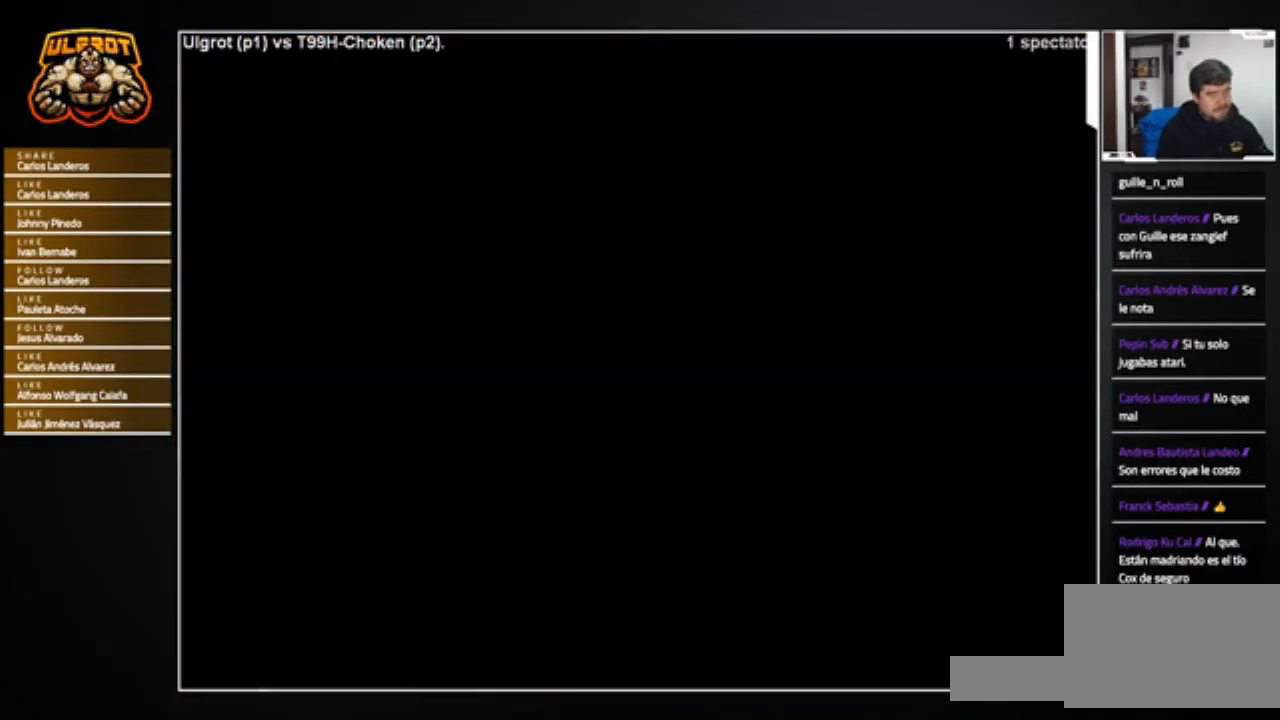
{"buttons": [], "left_stick": "center", "events": []}